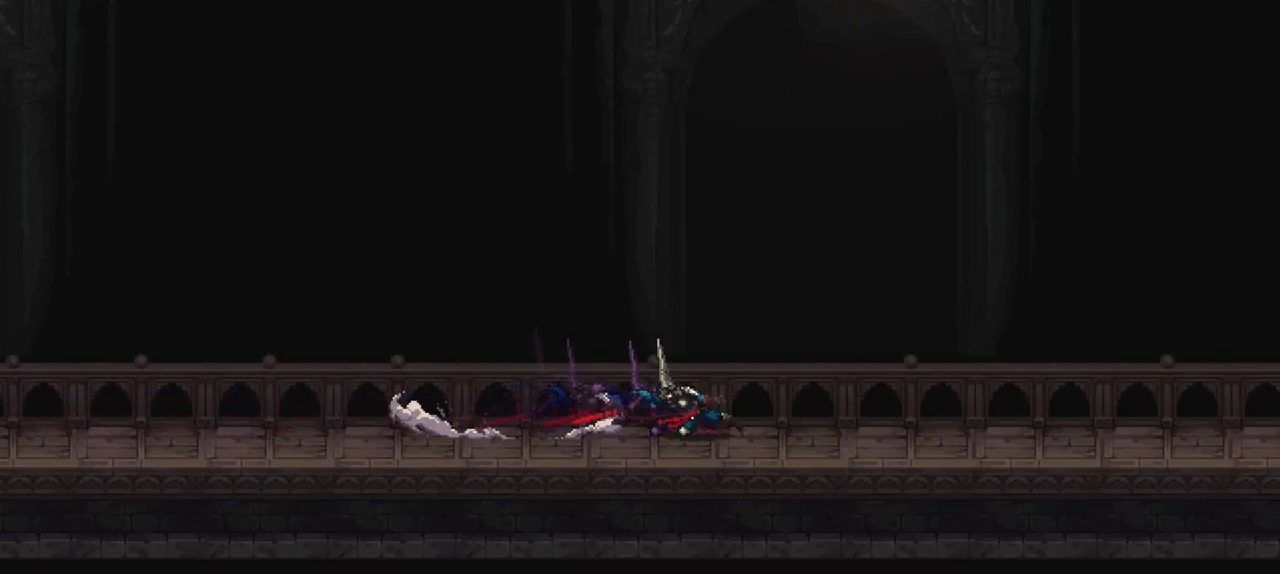
Gameplay with a controller (Xbox layout); each line is a JSON object with the inputs held at the frame after it. "events" lists button and stick changes between this image and that frame as [ms after this image, input, new state], when the widget could be followed in between. Not read: L3 R2 R3.
{"buttons": [], "left_stick": "down-right", "right_stick": "center", "events": []}
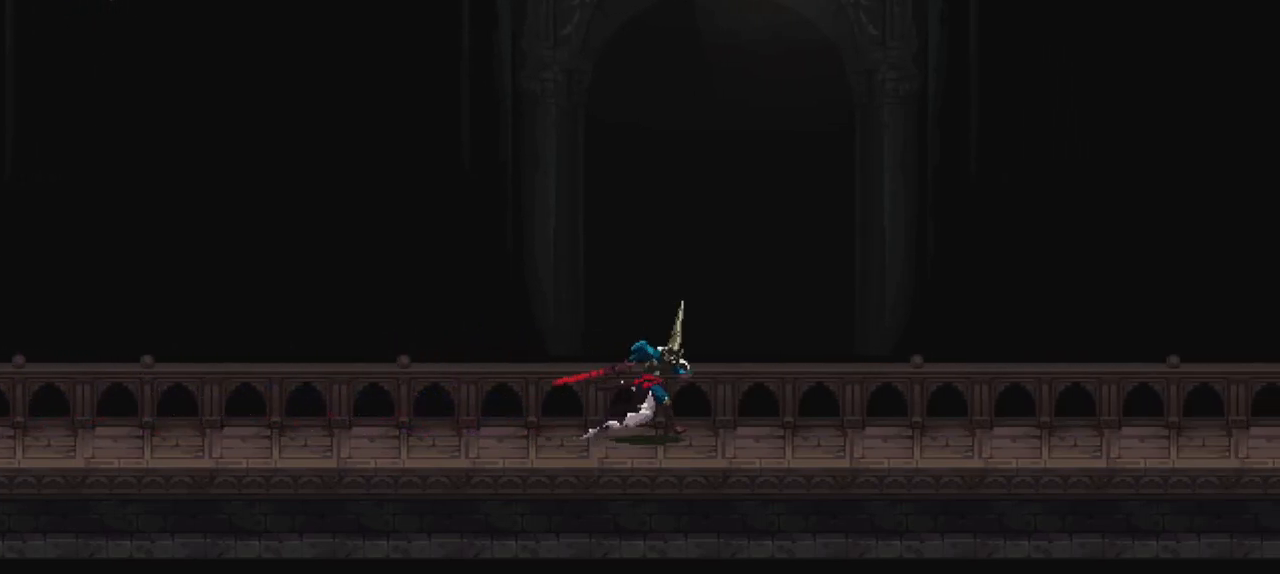
{"buttons": [], "left_stick": "down-right", "right_stick": "center", "events": []}
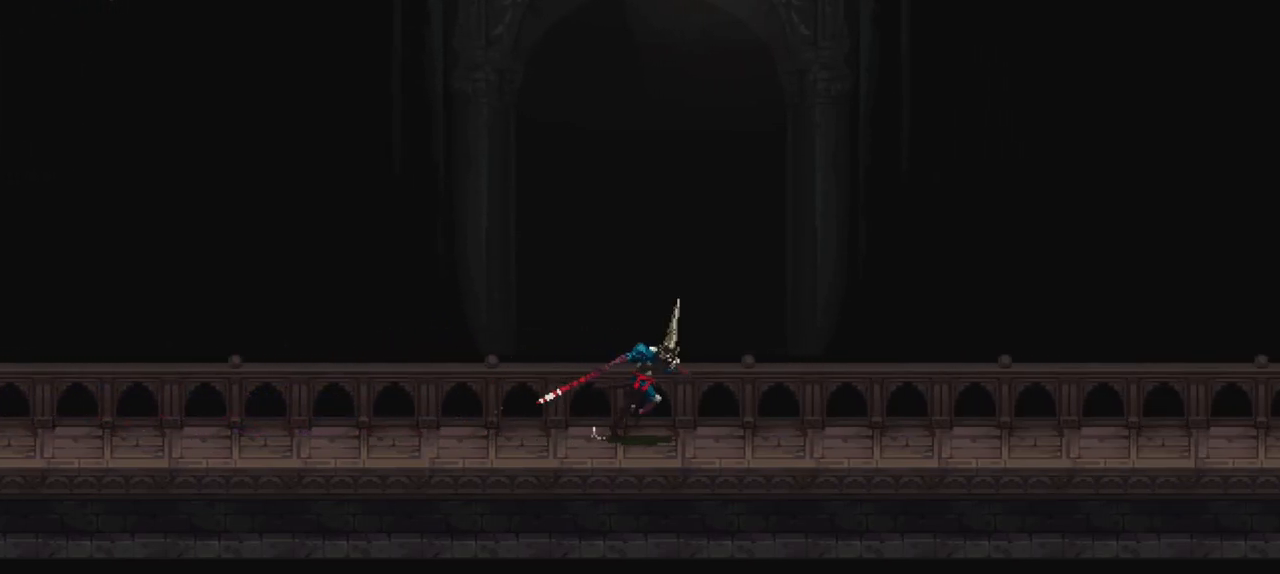
{"buttons": [], "left_stick": "down-left", "right_stick": "center", "events": [[483, "left_stick", "down-left"]]}
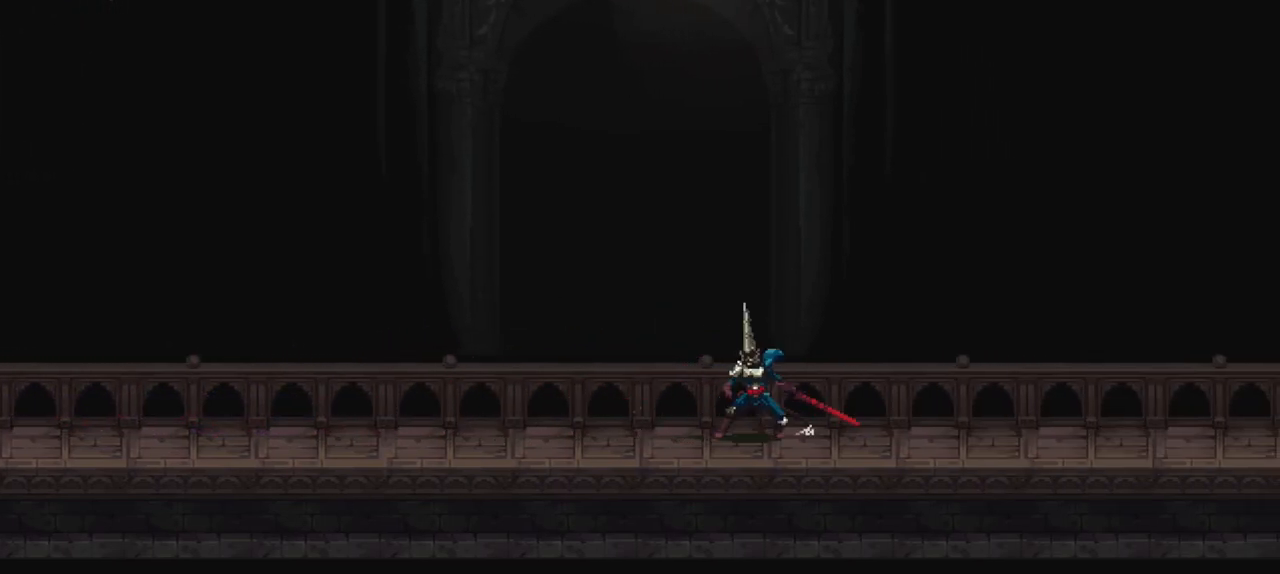
{"buttons": ["X"], "left_stick": "down-left", "right_stick": "center", "events": [[83, "X", "down"], [250, "X", "up"], [483, "X", "down"]]}
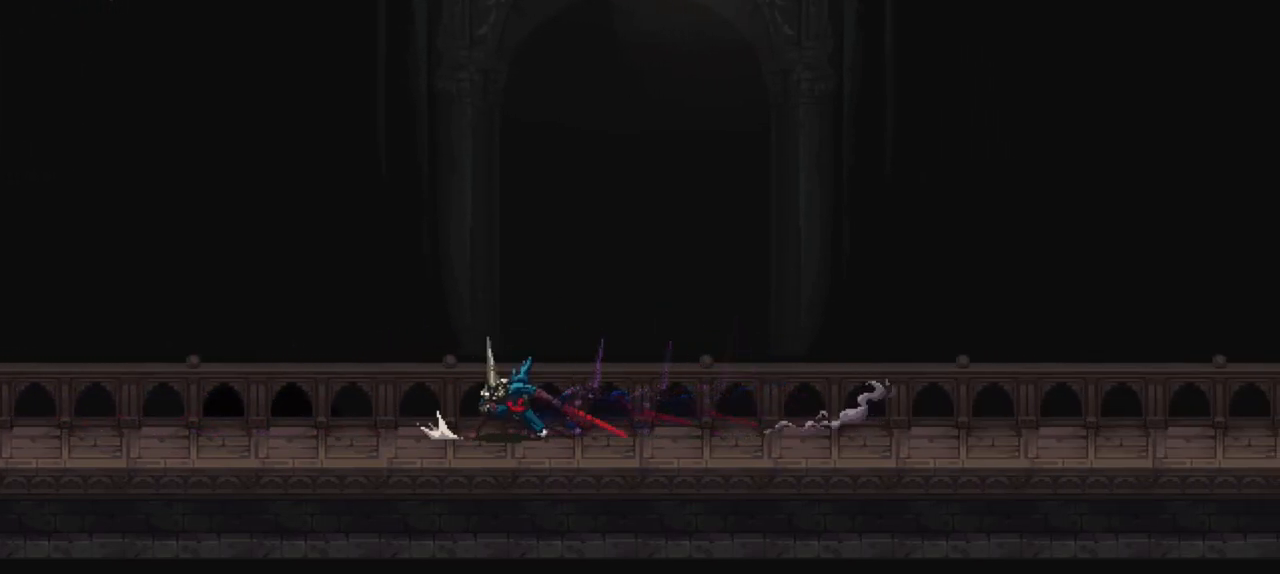
{"buttons": [], "left_stick": "down-left", "right_stick": "center", "events": [[317, "X", "up"]]}
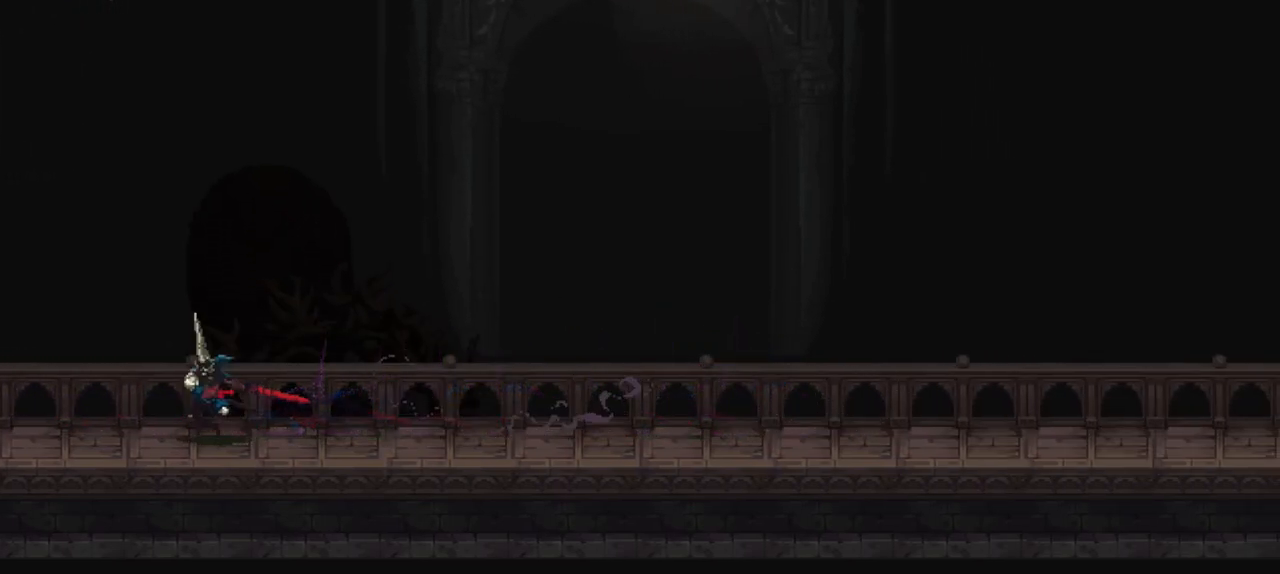
{"buttons": [], "left_stick": "right", "right_stick": "center", "events": [[350, "left_stick", "right"]]}
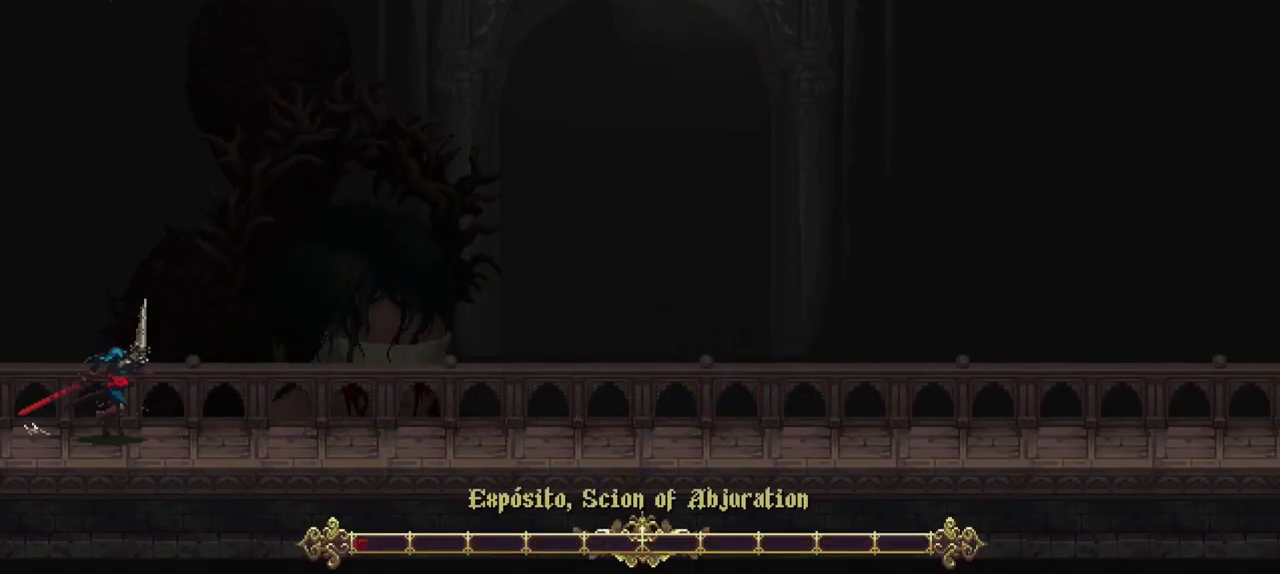
{"buttons": [], "left_stick": "center", "right_stick": "center", "events": [[50, "left_stick", "center"]]}
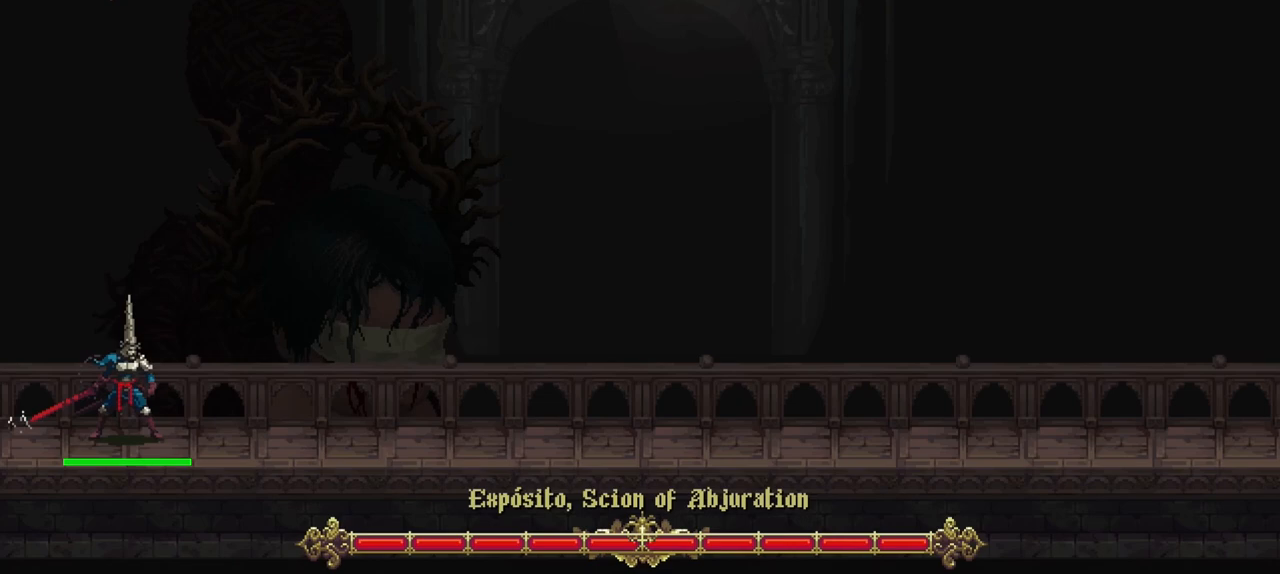
{"buttons": [], "left_stick": "center", "right_stick": "center", "events": []}
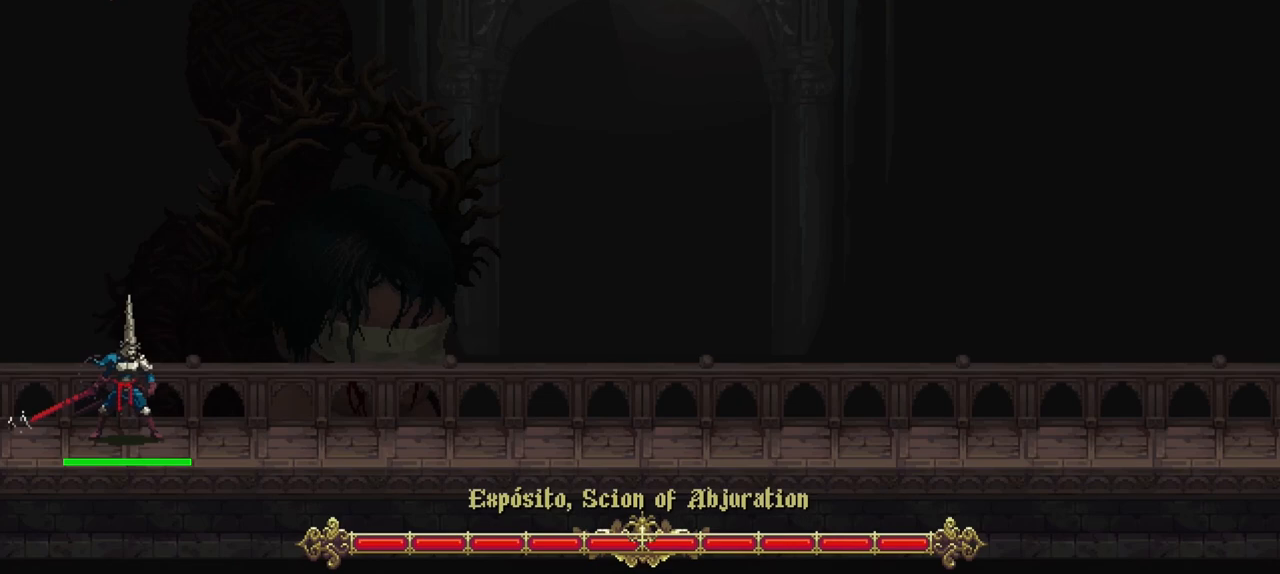
{"buttons": [], "left_stick": "center", "right_stick": "center", "events": []}
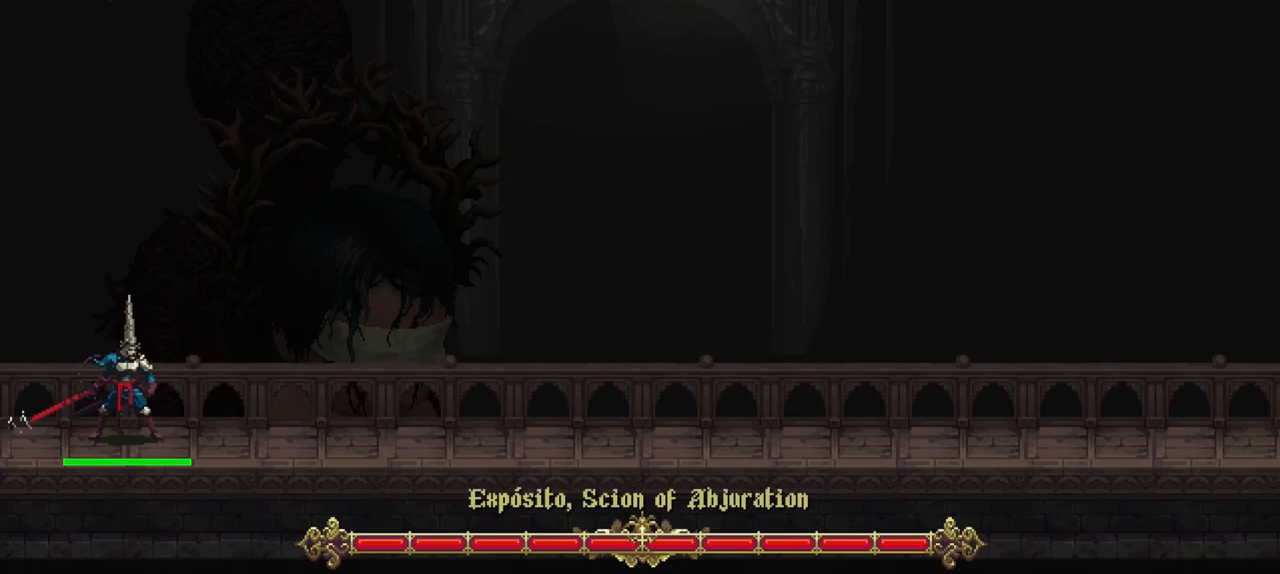
{"buttons": [], "left_stick": "center", "right_stick": "center", "events": []}
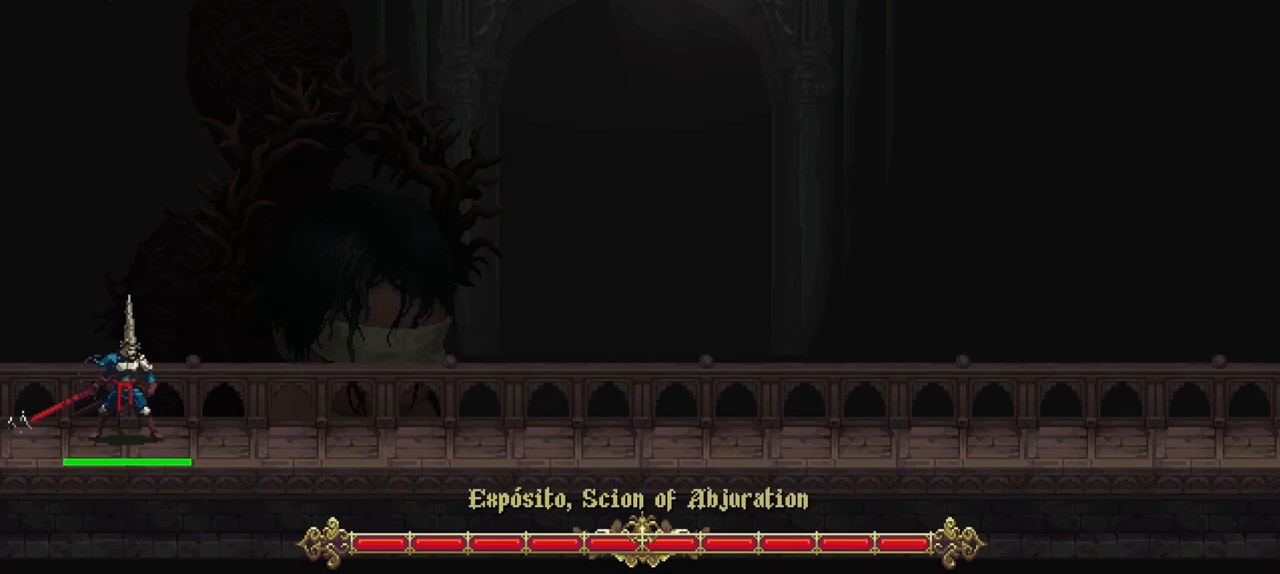
{"buttons": [], "left_stick": "center", "right_stick": "center", "events": []}
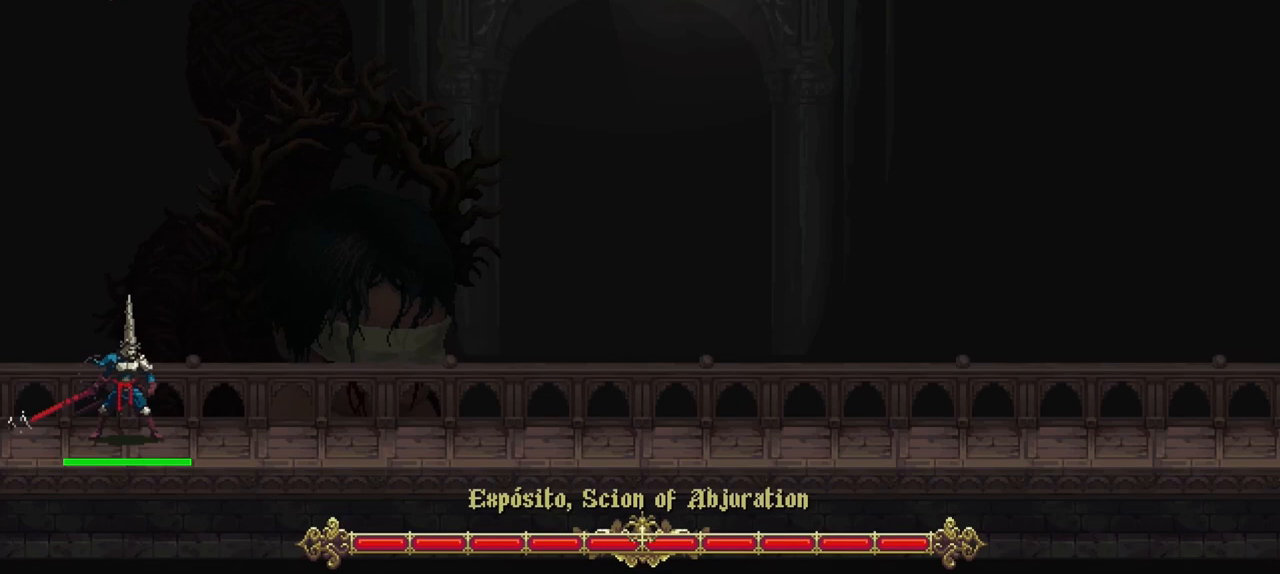
{"buttons": [], "left_stick": "center", "right_stick": "center", "events": []}
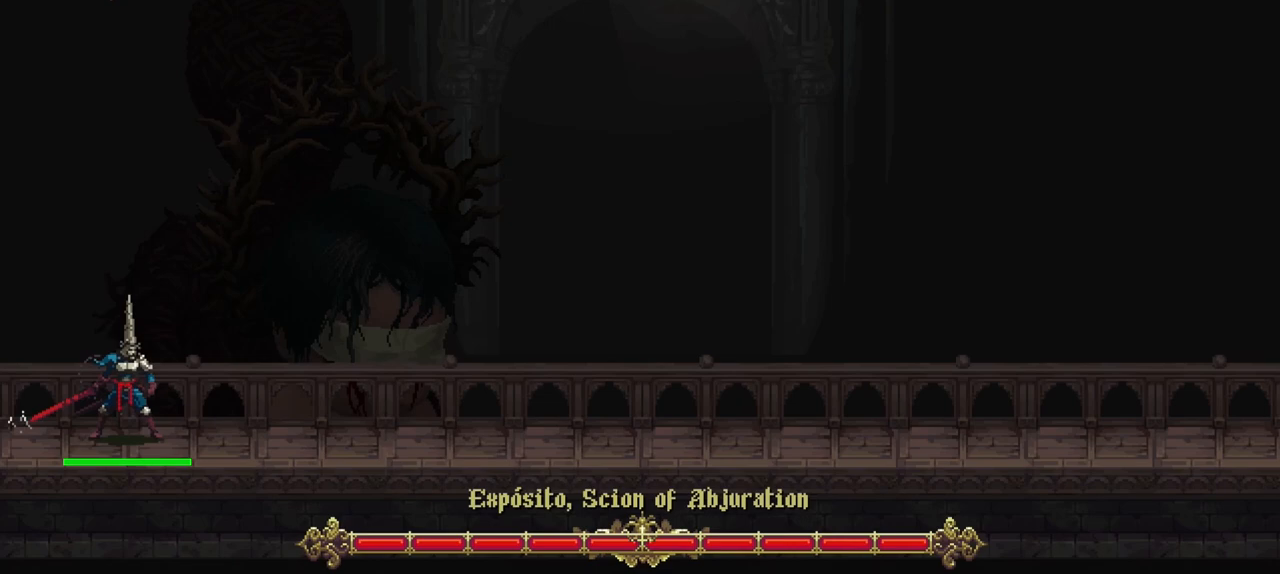
{"buttons": [], "left_stick": "center", "right_stick": "center", "events": []}
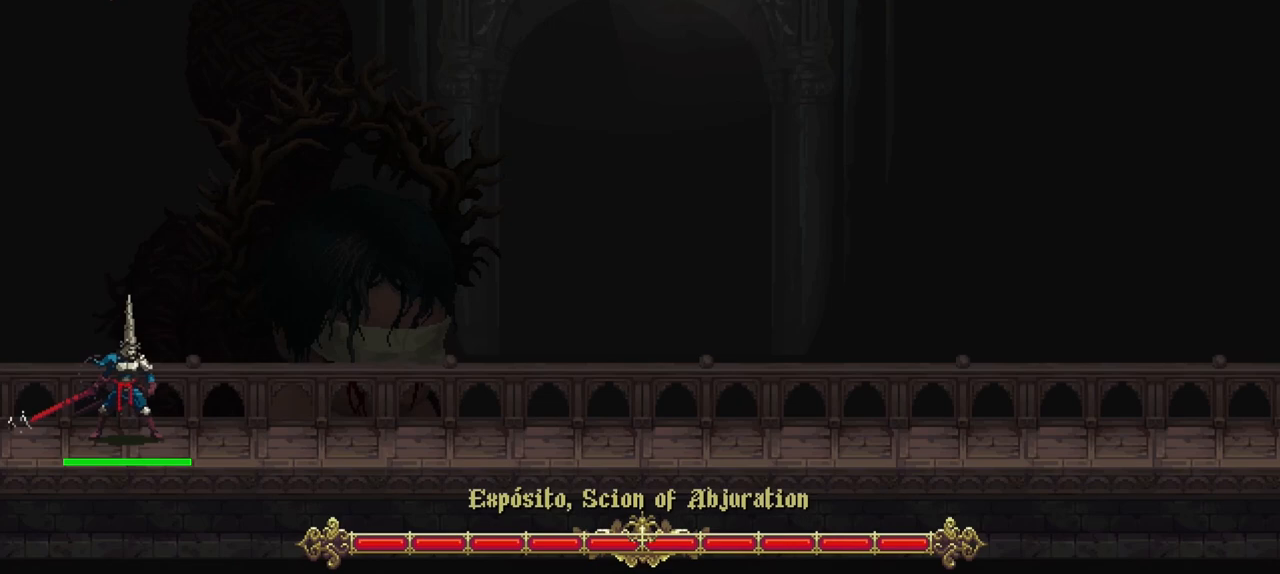
{"buttons": [], "left_stick": "center", "right_stick": "center", "events": []}
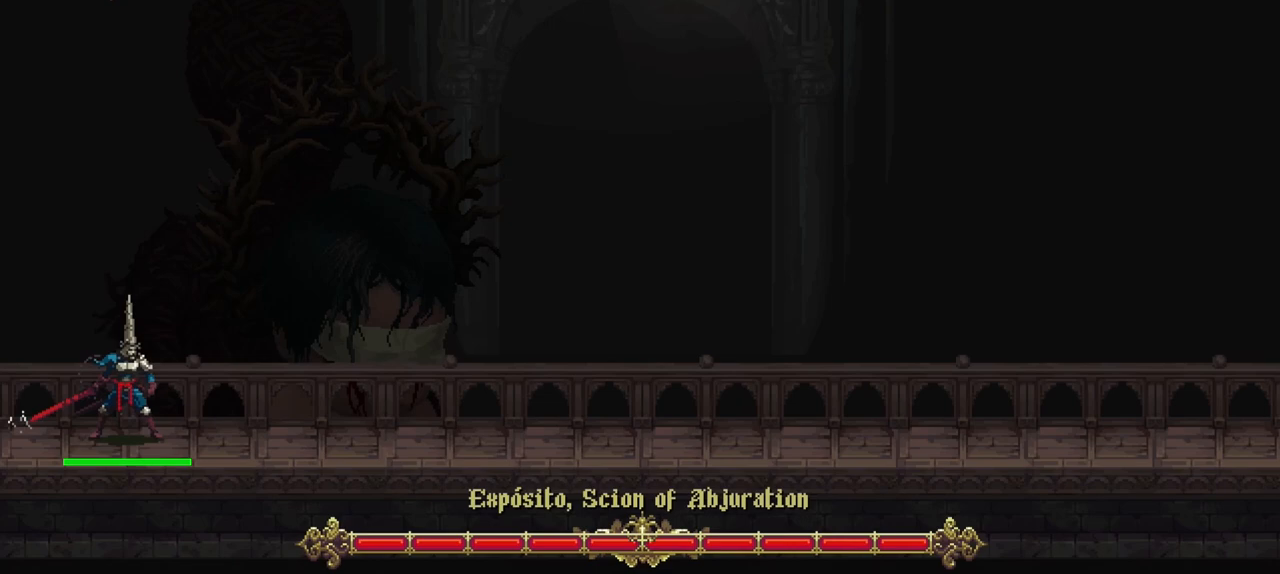
{"buttons": [], "left_stick": "center", "right_stick": "center", "events": []}
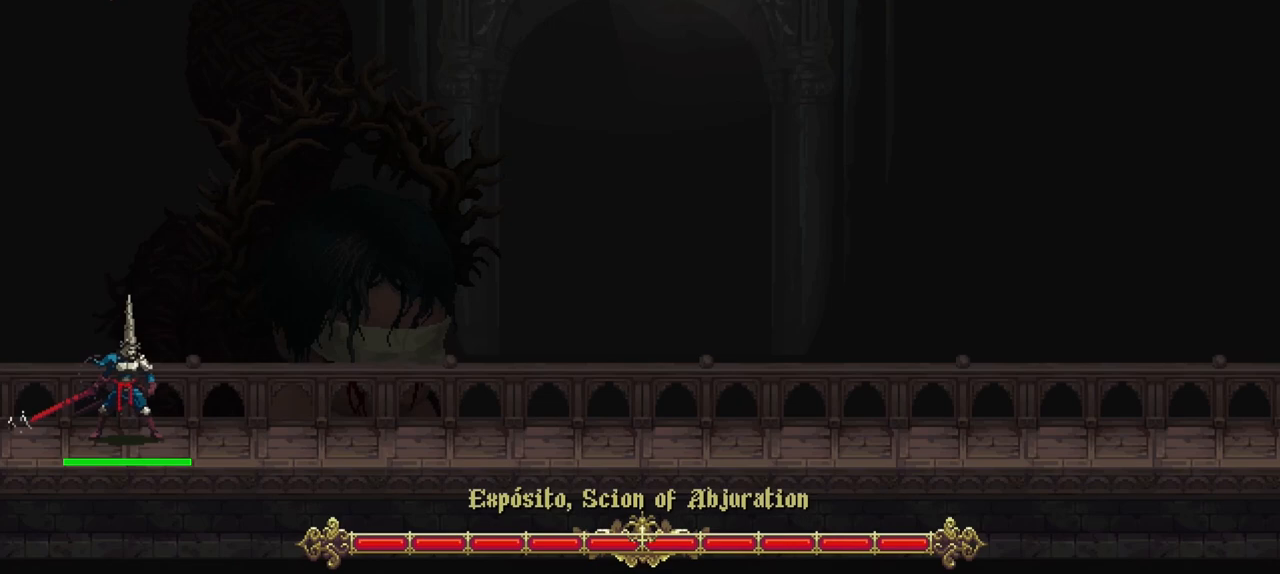
{"buttons": [], "left_stick": "center", "right_stick": "center", "events": []}
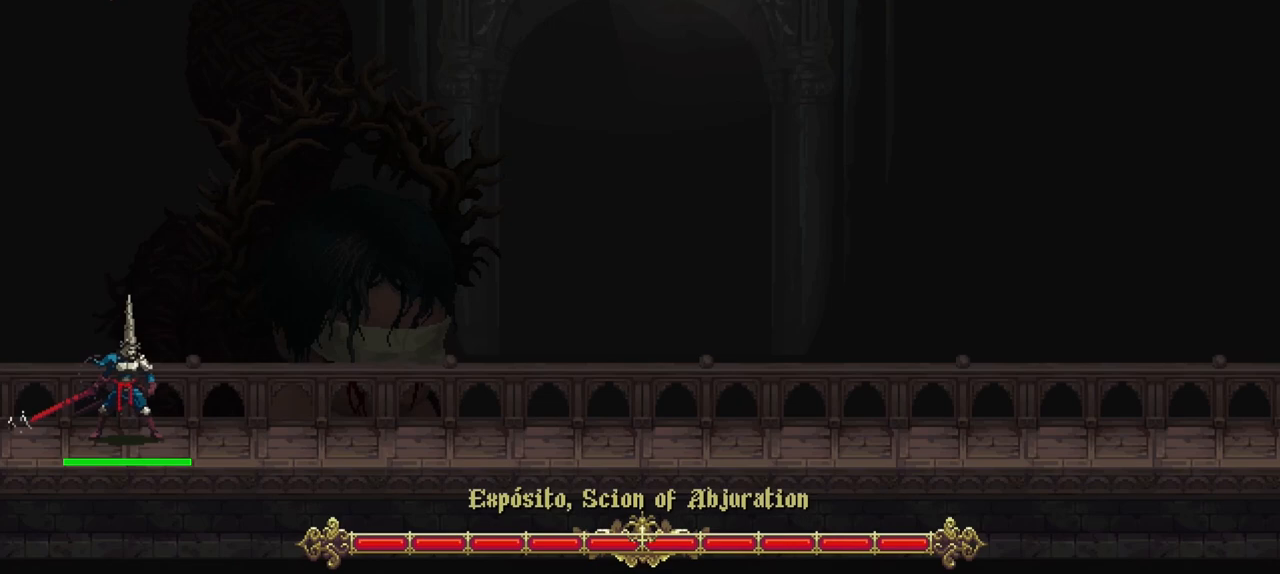
{"buttons": ["R1"], "left_stick": "center", "right_stick": "center", "events": [[300, "R1", "down"]]}
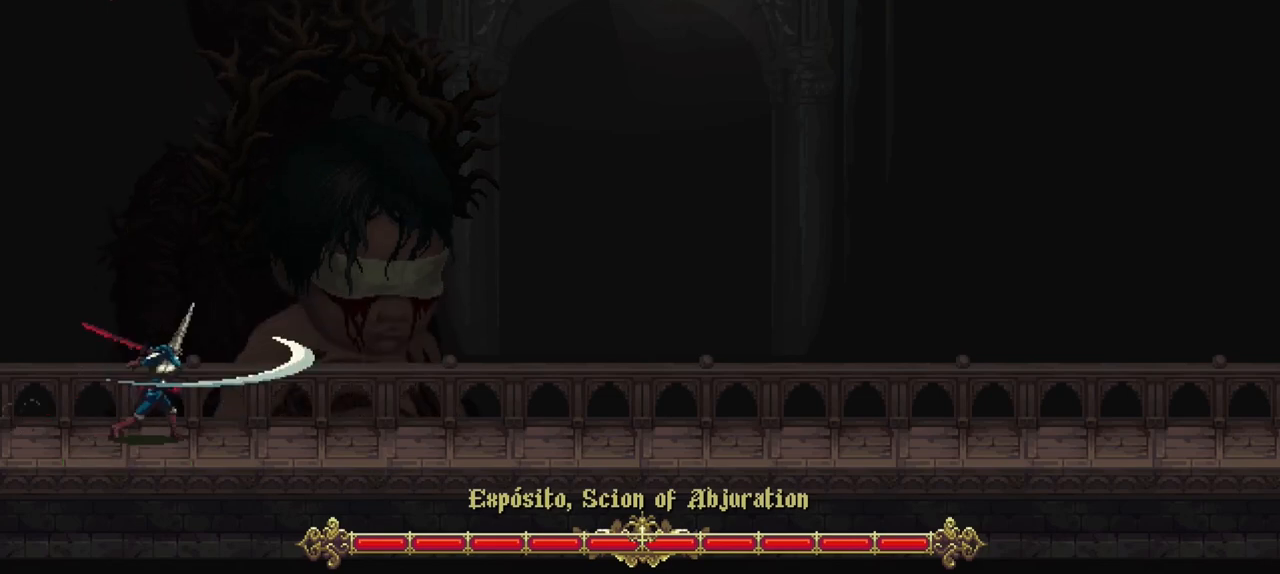
{"buttons": ["R1"], "left_stick": "center", "right_stick": "center", "events": []}
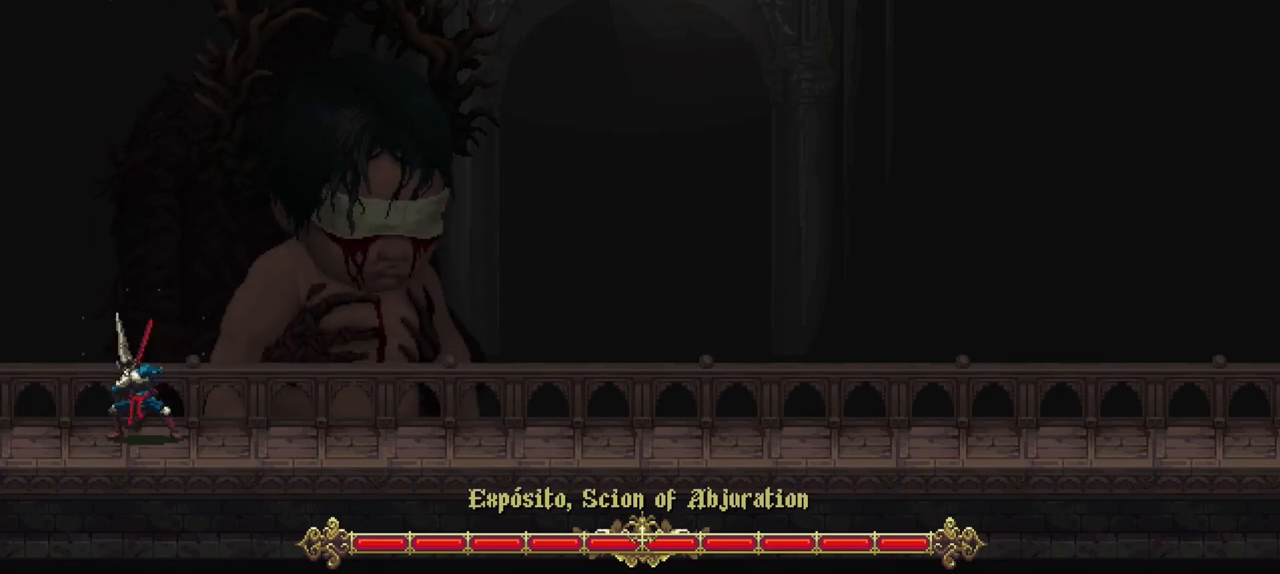
{"buttons": ["R1"], "left_stick": "center", "right_stick": "center", "events": []}
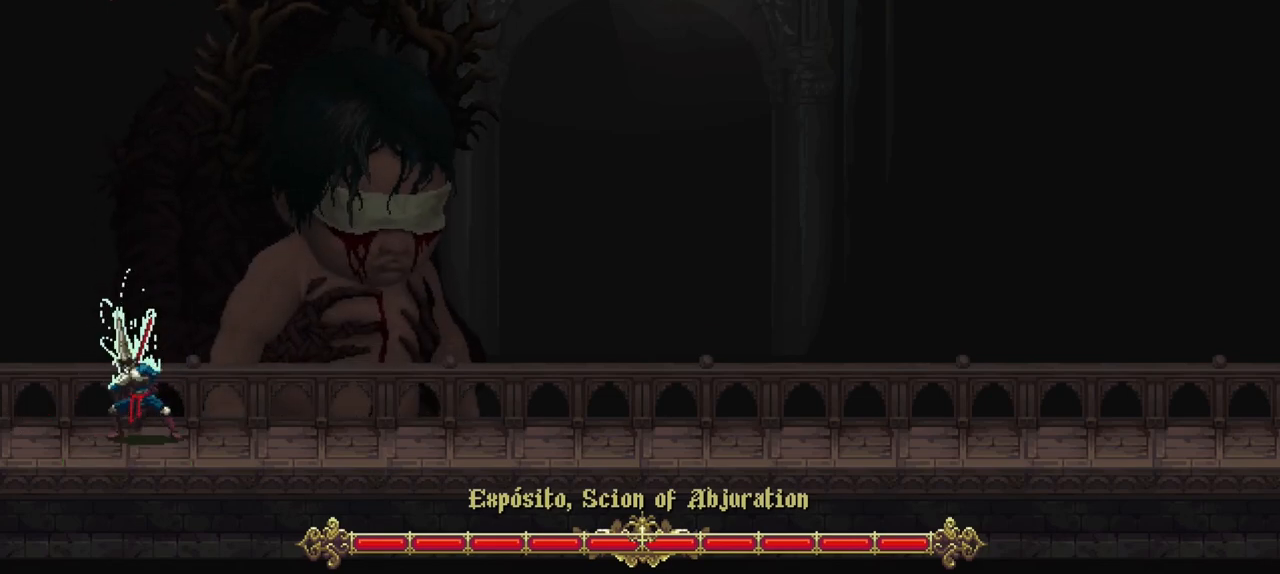
{"buttons": ["R1"], "left_stick": "center", "right_stick": "center", "events": []}
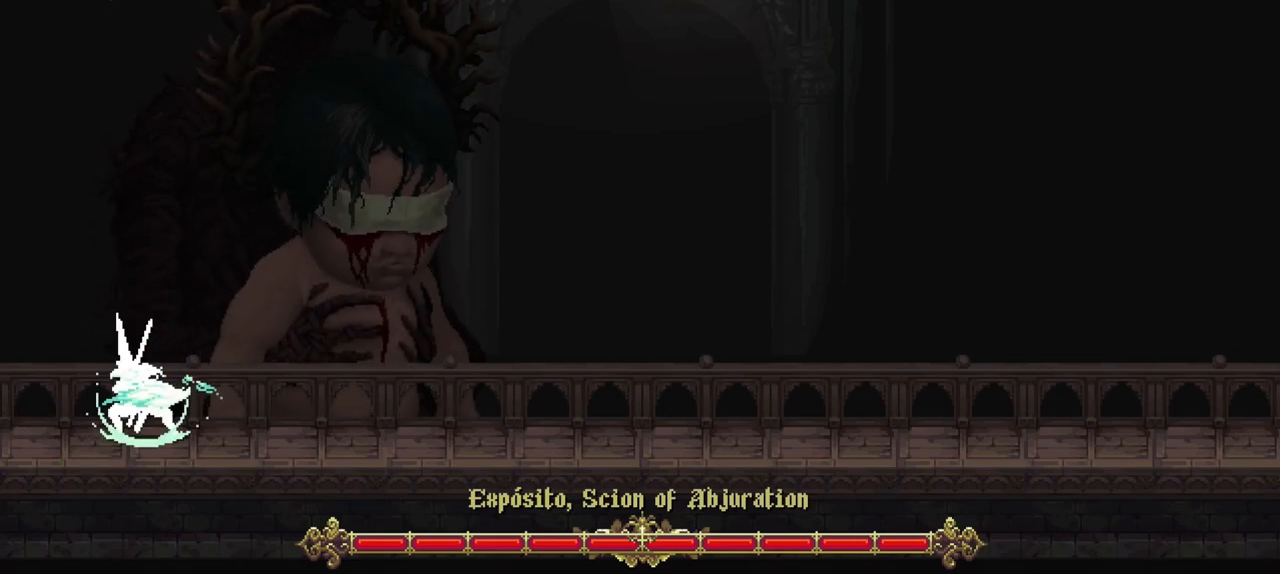
{"buttons": ["R1"], "left_stick": "center", "right_stick": "center", "events": []}
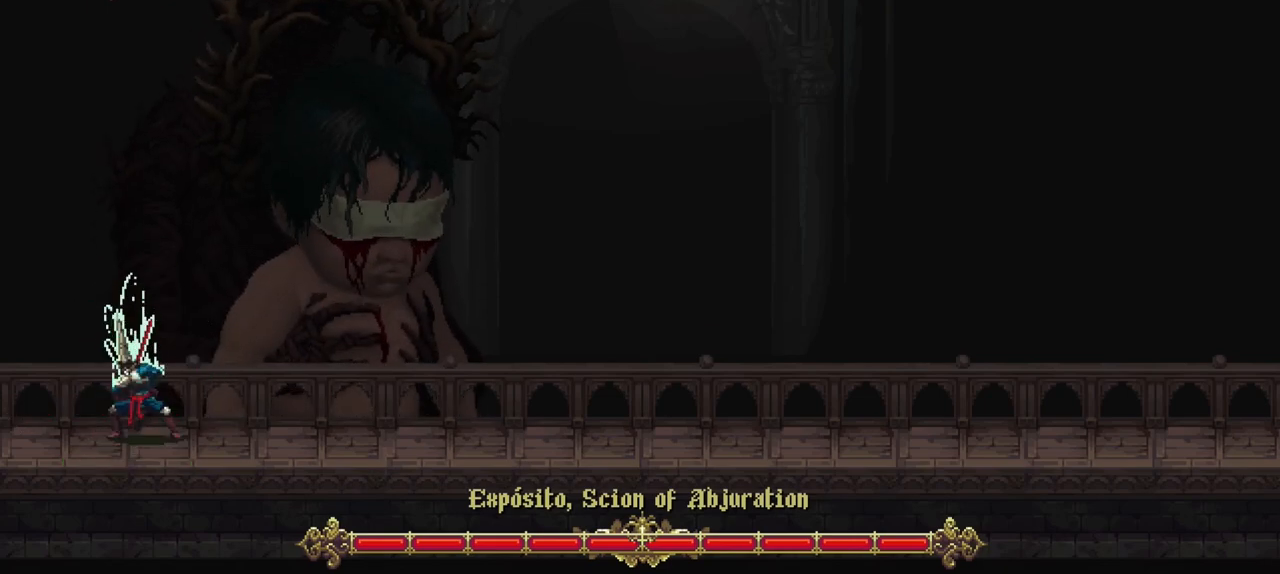
{"buttons": ["R1"], "left_stick": "center", "right_stick": "center", "events": []}
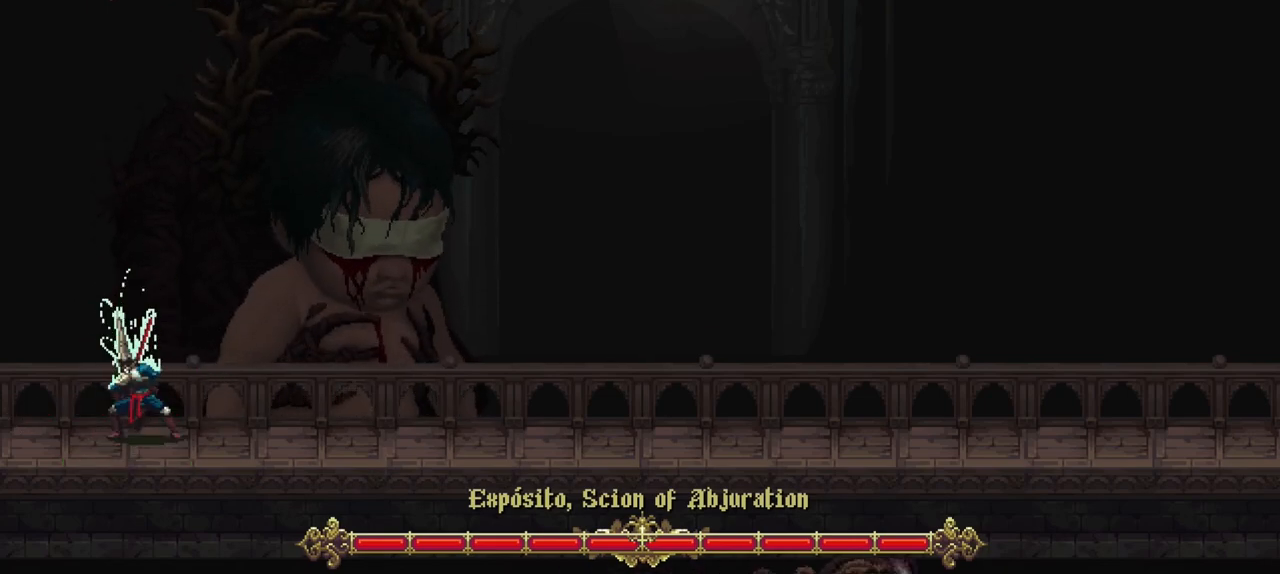
{"buttons": ["R1"], "left_stick": "center", "right_stick": "center", "events": []}
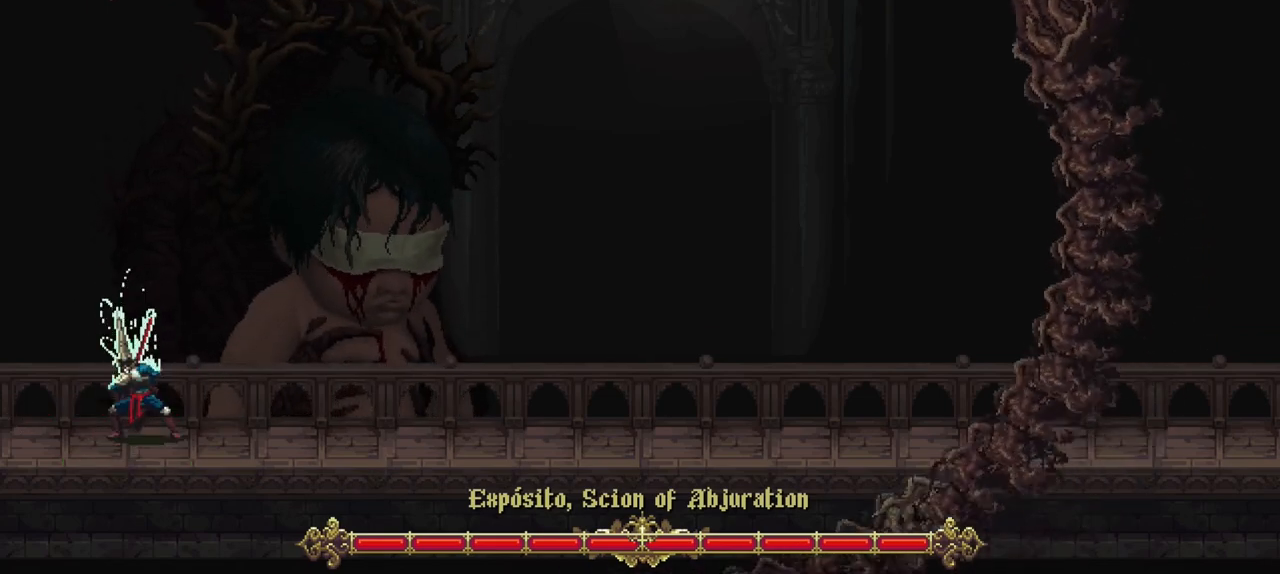
{"buttons": ["R1"], "left_stick": "center", "right_stick": "center", "events": []}
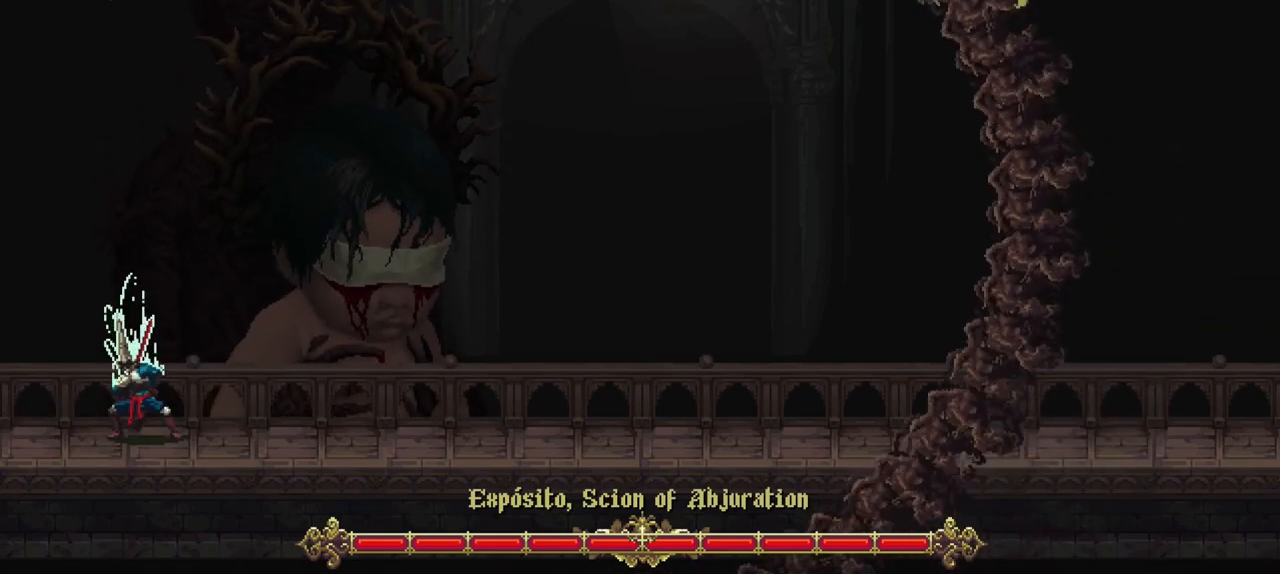
{"buttons": ["R1"], "left_stick": "center", "right_stick": "center", "events": []}
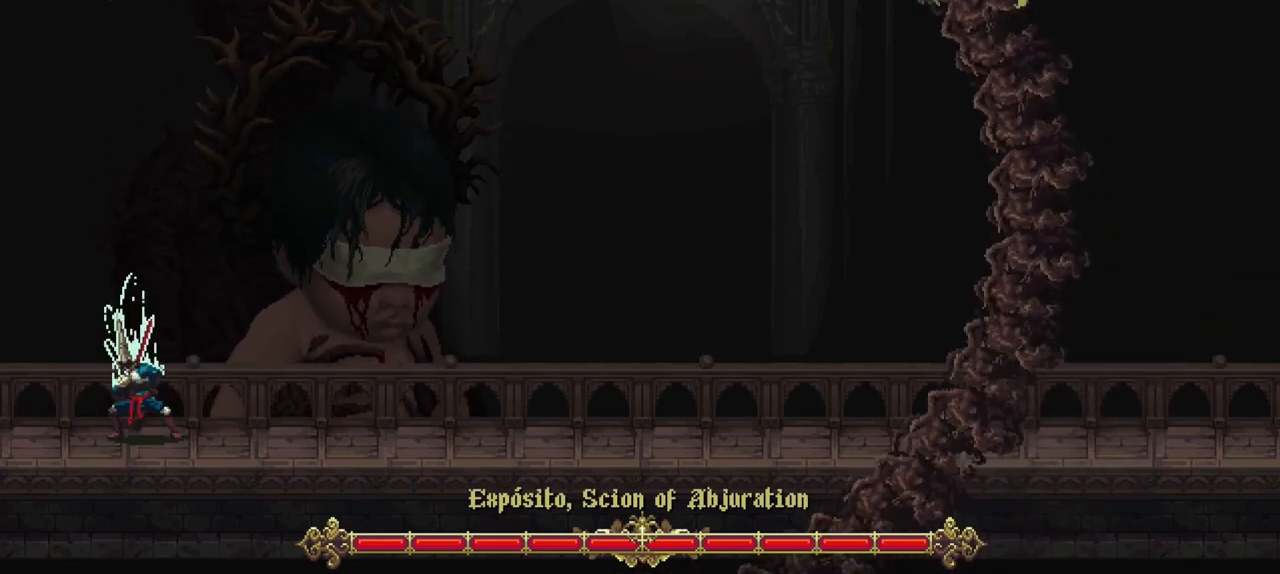
{"buttons": ["R1"], "left_stick": "center", "right_stick": "center", "events": []}
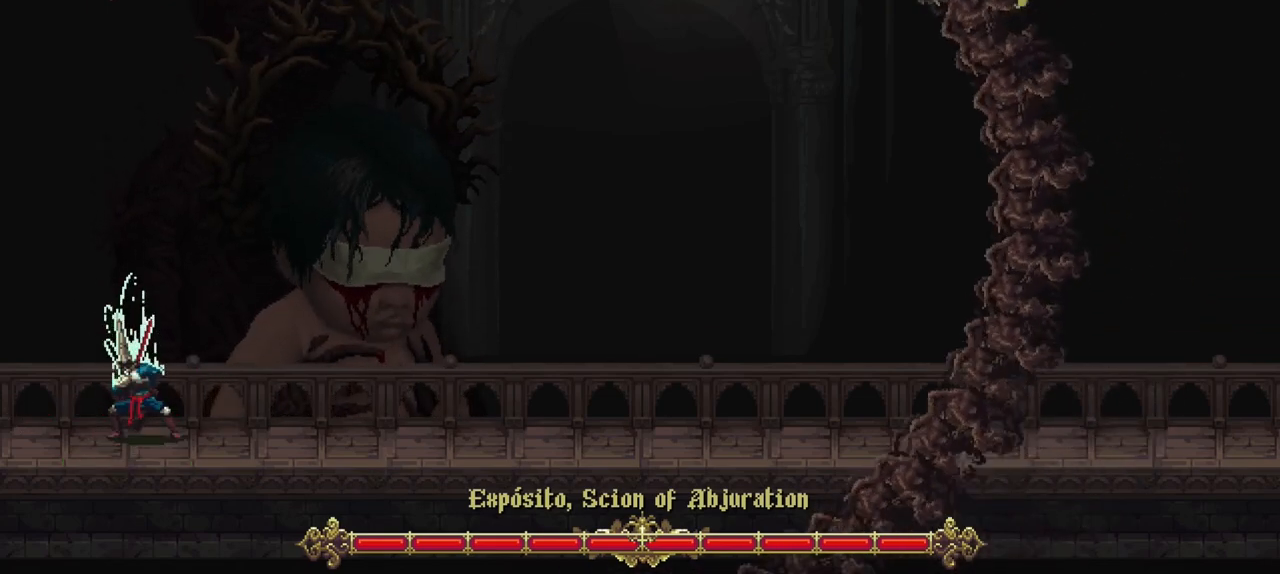
{"buttons": ["R1"], "left_stick": "center", "right_stick": "center", "events": []}
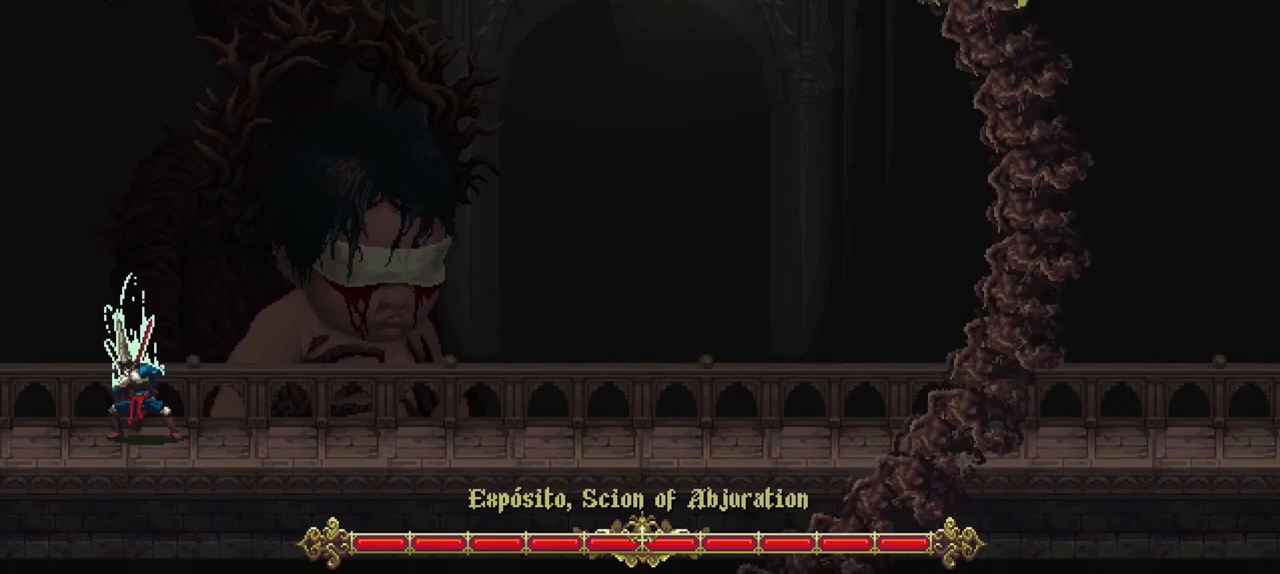
{"buttons": ["R1"], "left_stick": "center", "right_stick": "center", "events": []}
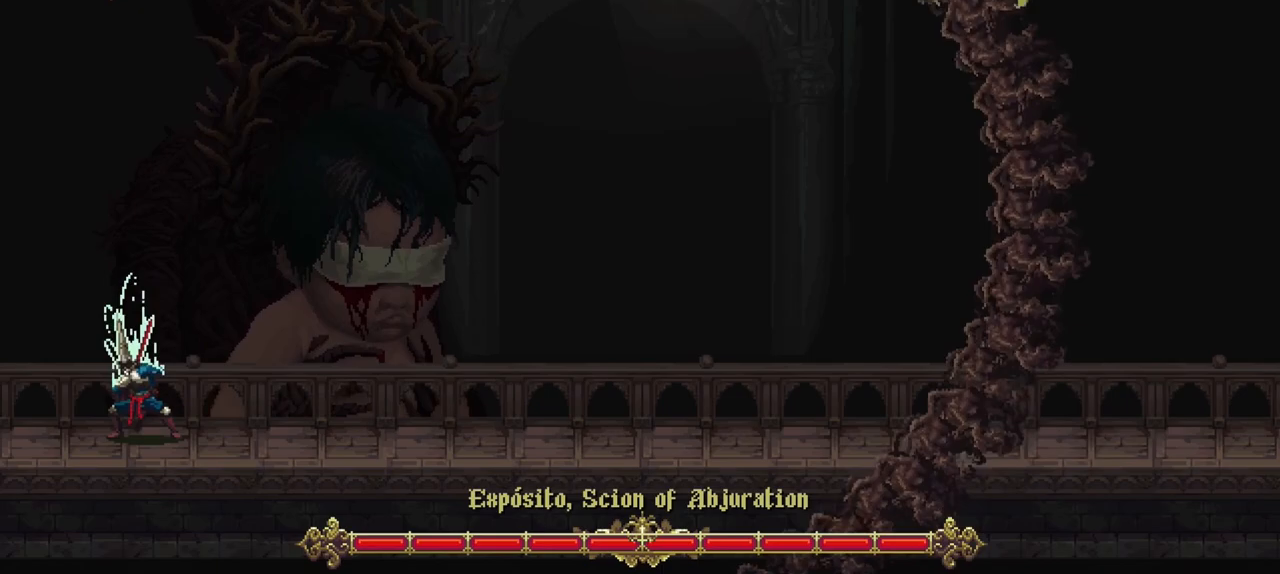
{"buttons": ["R1"], "left_stick": "center", "right_stick": "center", "events": []}